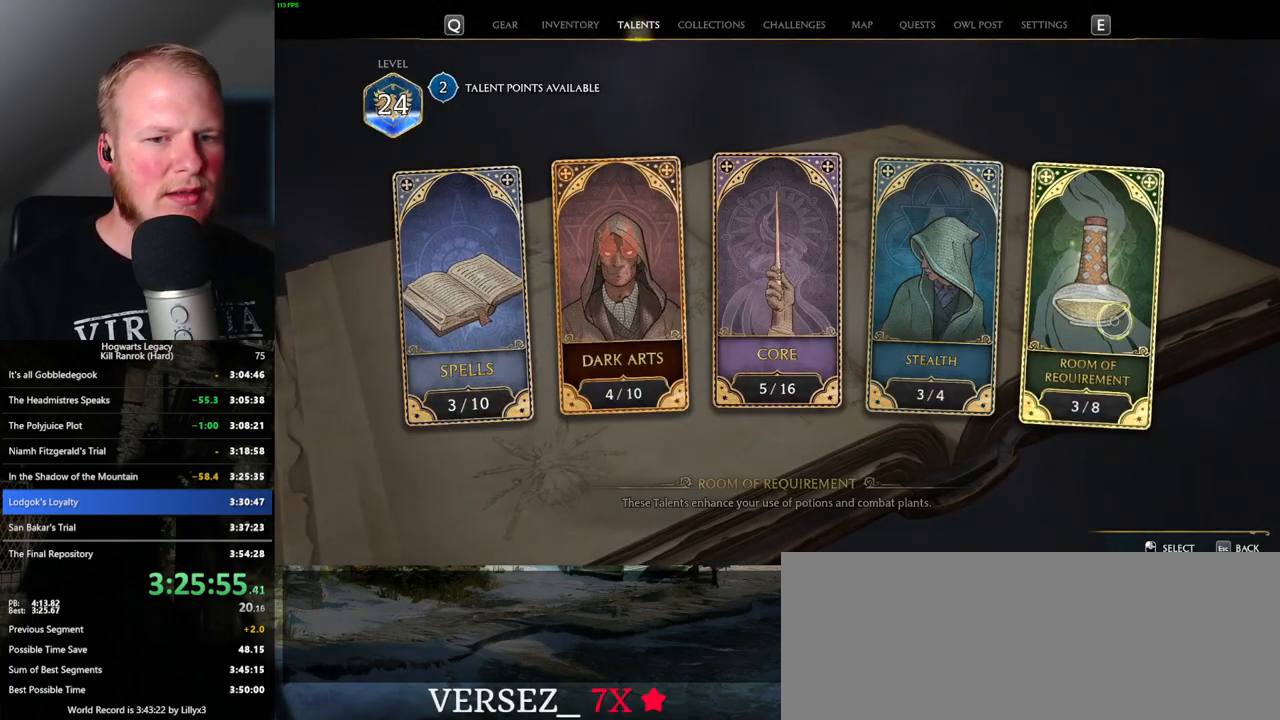
Gameplay with keyboard and mouse; each line is a JSON object with the keys and mouse buttons held at the frame after it. "events" lists presses ("down") and releases ("up") of ".", "/", "0", "1", "2", "3", "4", "5", "6", "7", "8", "9", "a", "alt_l", "alt_r", "b", "backslash", "backspace", "c", "caps_lock", "comma", "ctrl_l", "ctrl_r", "d", "e", "equals", "escape", "f", "f1", "f10", "f11", "f12", "f2", "f3", "f4", "f5", "f6", "f7", "f8", "f9", "g", "h", "i", "j", "k", "l", "lbracket", "m", "minus", "n", "o", "p", "q", "quote", "r", "rbracket", "return", "s", "semicolon", "shift_l", "shift_r", "space", "super", "t", "tab", "tilde", "u", "v", "w", "x", "y", "z", "mouse_left", "mouse_wheel", "mouse_right", "mouse_mb4" and "mouse_mb5" between this image and that frame as [ms after this image, input, new state], when the widget could be followed in between. "mouse_left", "mouse_wheel", "mouse_right", "mouse_mb4", "mouse_mb5" = the "left", "wheel", "right", "mb4", "mb5" buttons of the "mouse" list. No other keys are recorded. "wheel" means that the mouse wheel is clicked or scrolled. Mouse movement is not recorded.
{"keys": [], "mouse": [], "events": [[16, "mouse_left", "up"]]}
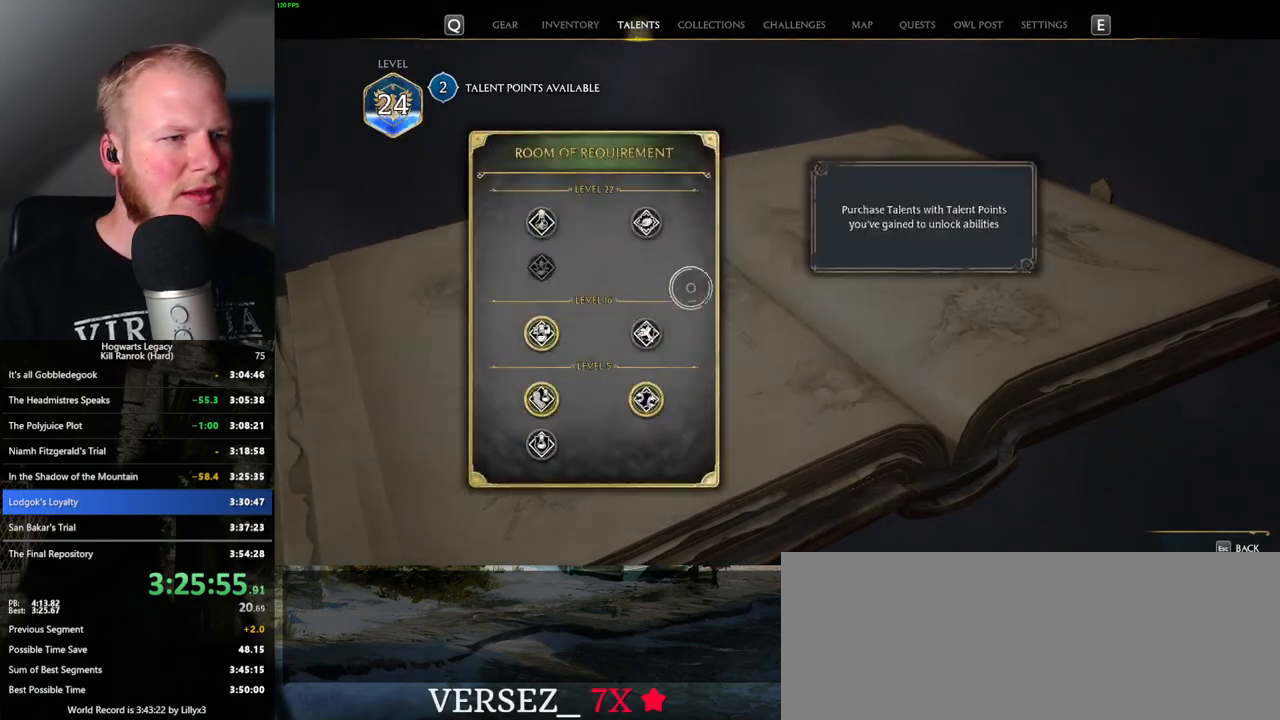
{"keys": [], "mouse": [], "events": []}
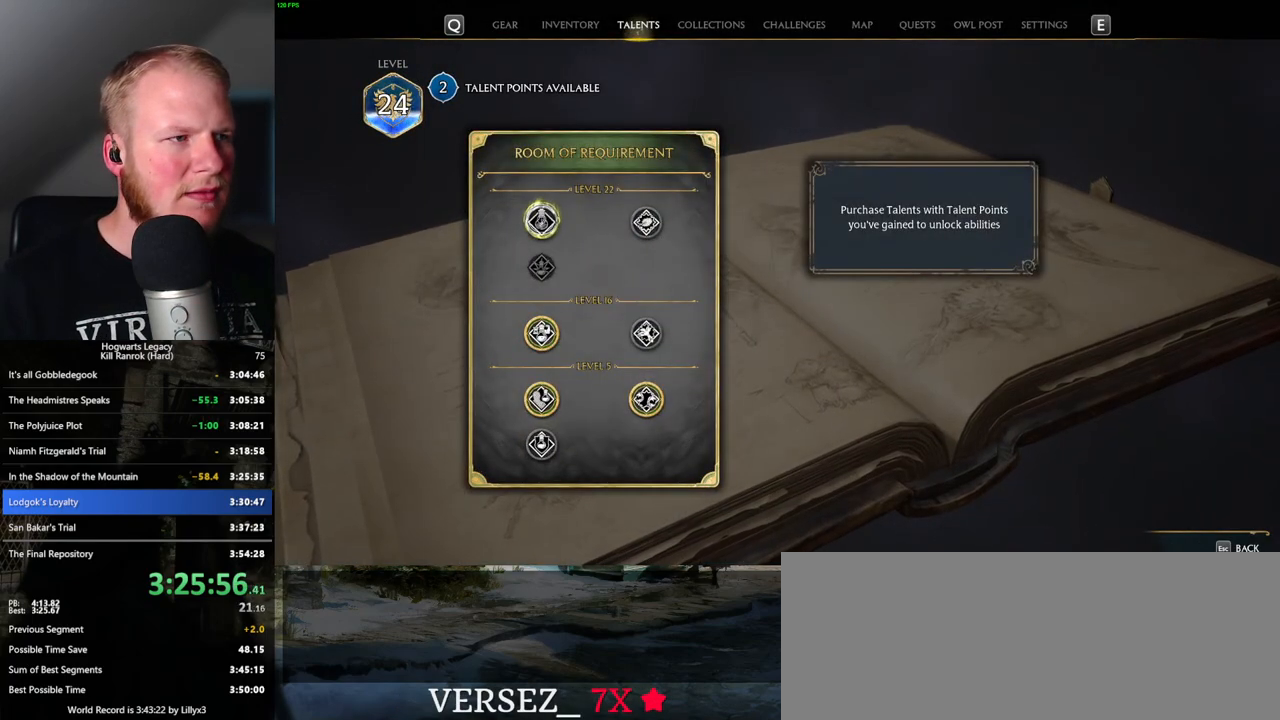
{"keys": [], "mouse": ["left"], "events": [[483, "mouse_left", "down"]]}
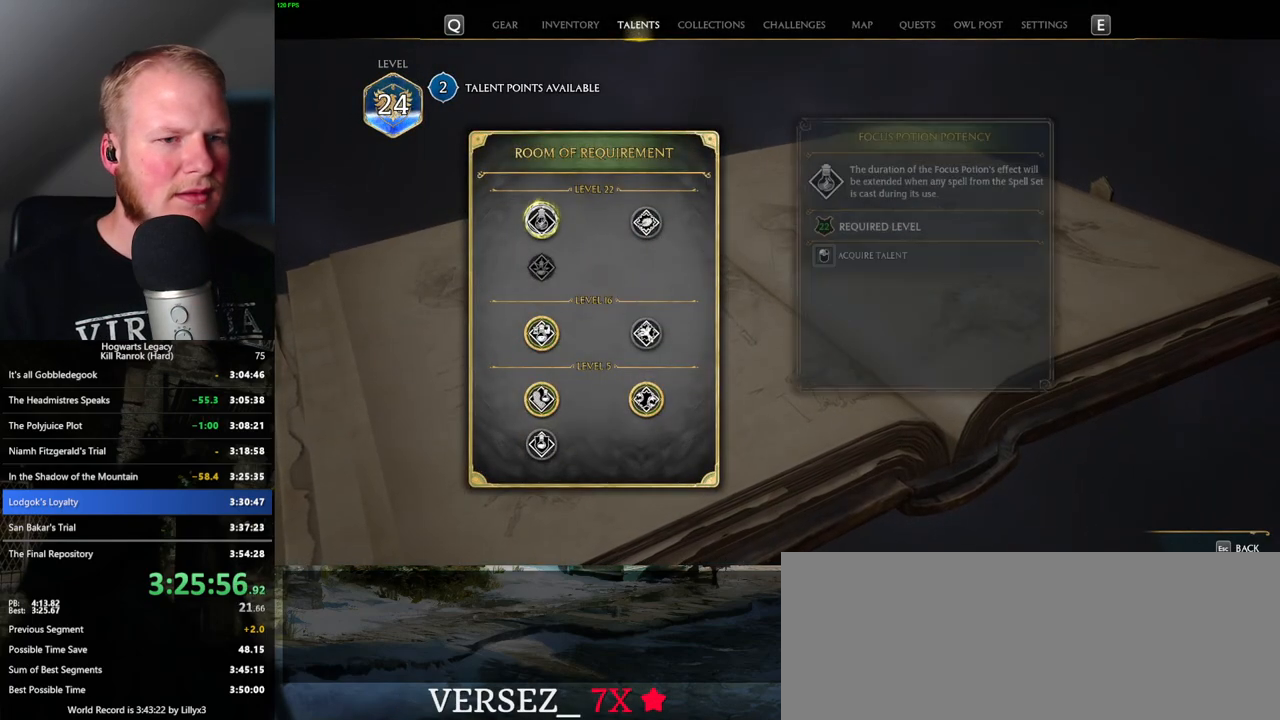
{"keys": [], "mouse": ["left"], "events": []}
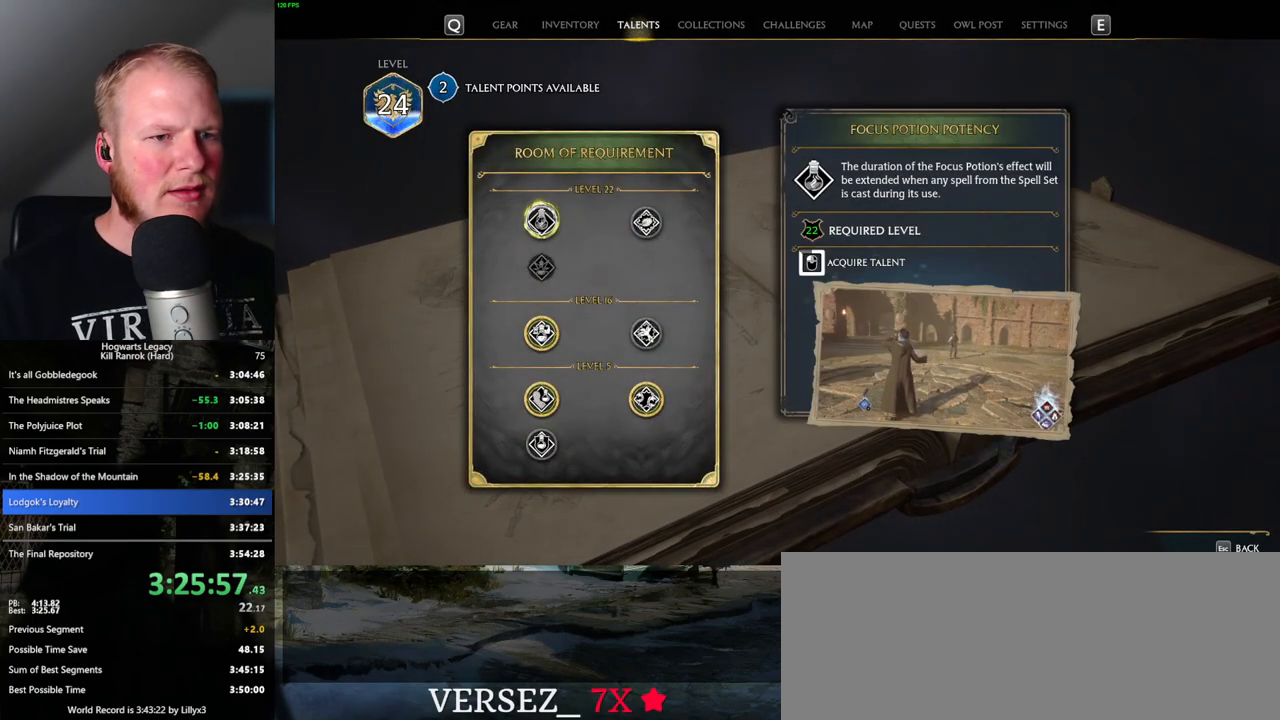
{"keys": [], "mouse": ["left"], "events": []}
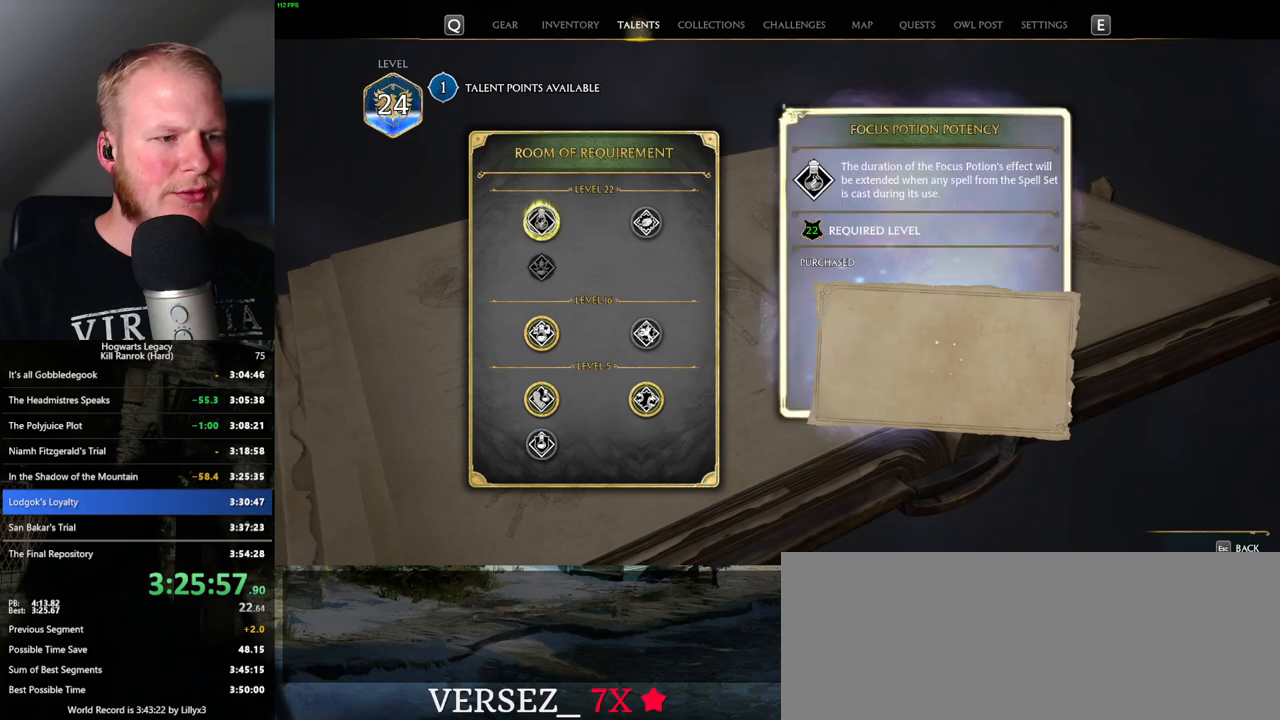
{"keys": ["escape"], "mouse": [], "events": [[183, "mouse_left", "up"], [450, "escape", "down"]]}
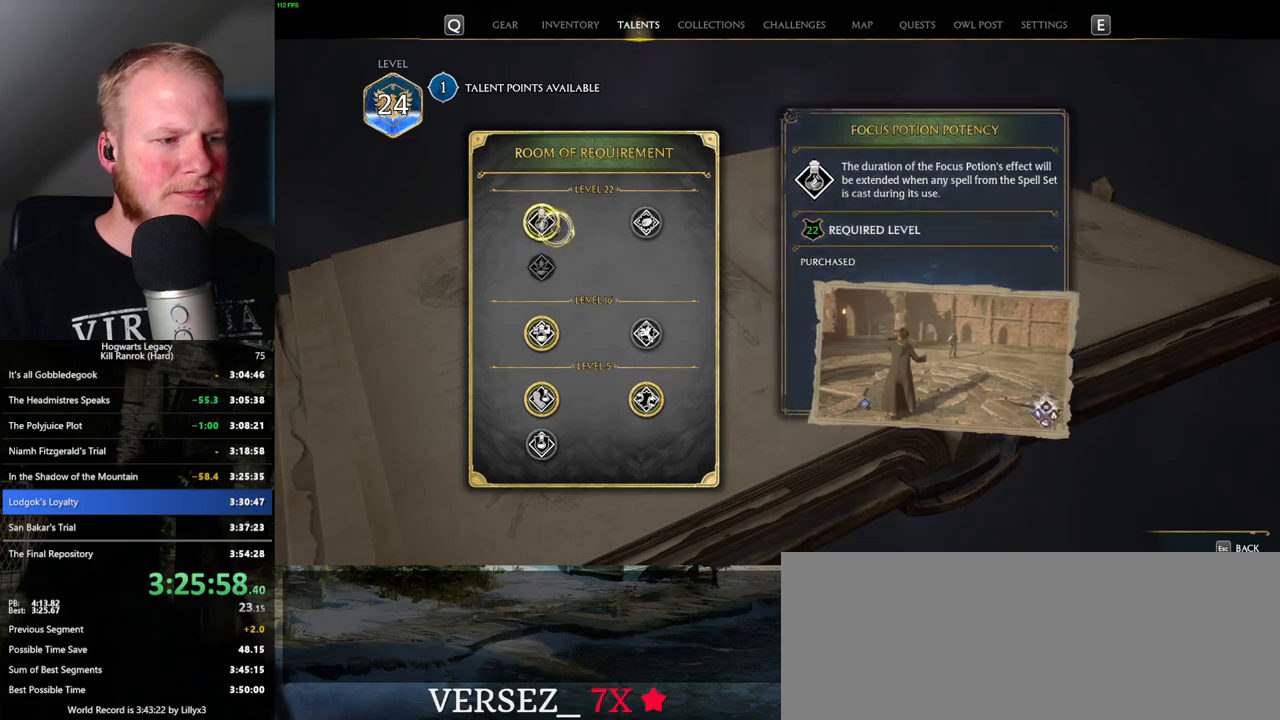
{"keys": [], "mouse": [], "events": [[66, "escape", "up"]]}
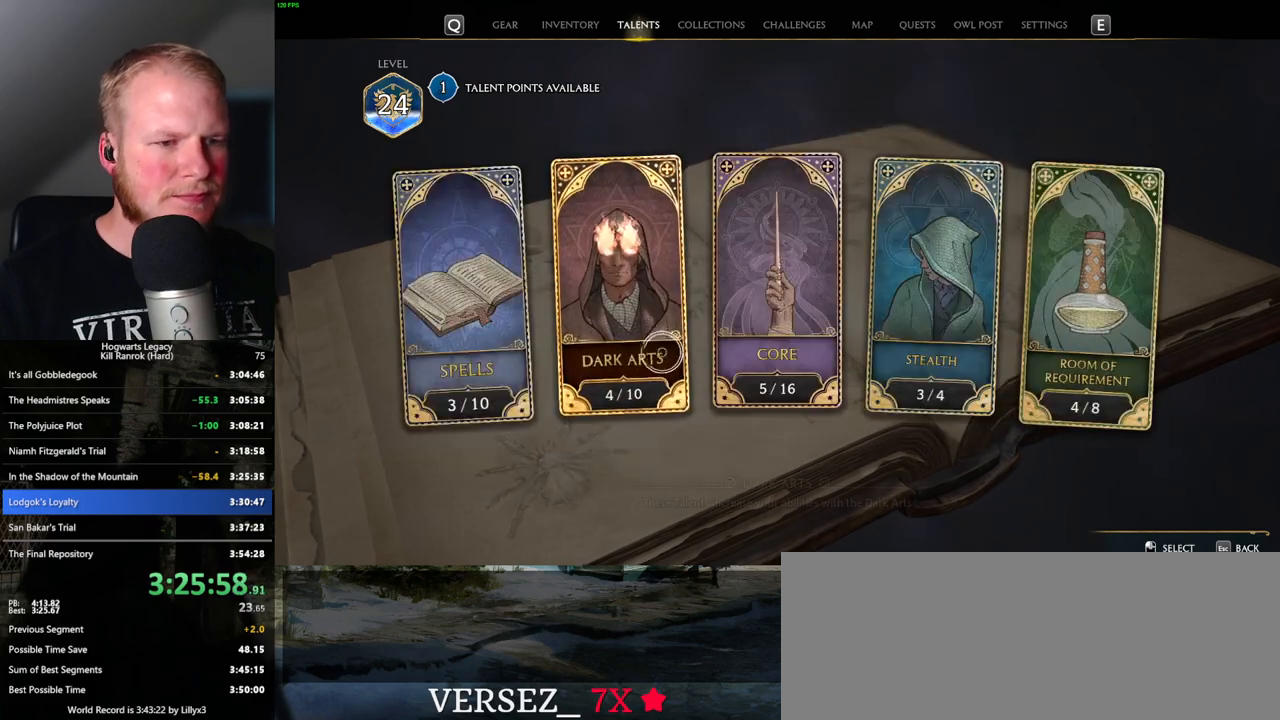
{"keys": [], "mouse": ["left"], "events": [[466, "mouse_left", "down"]]}
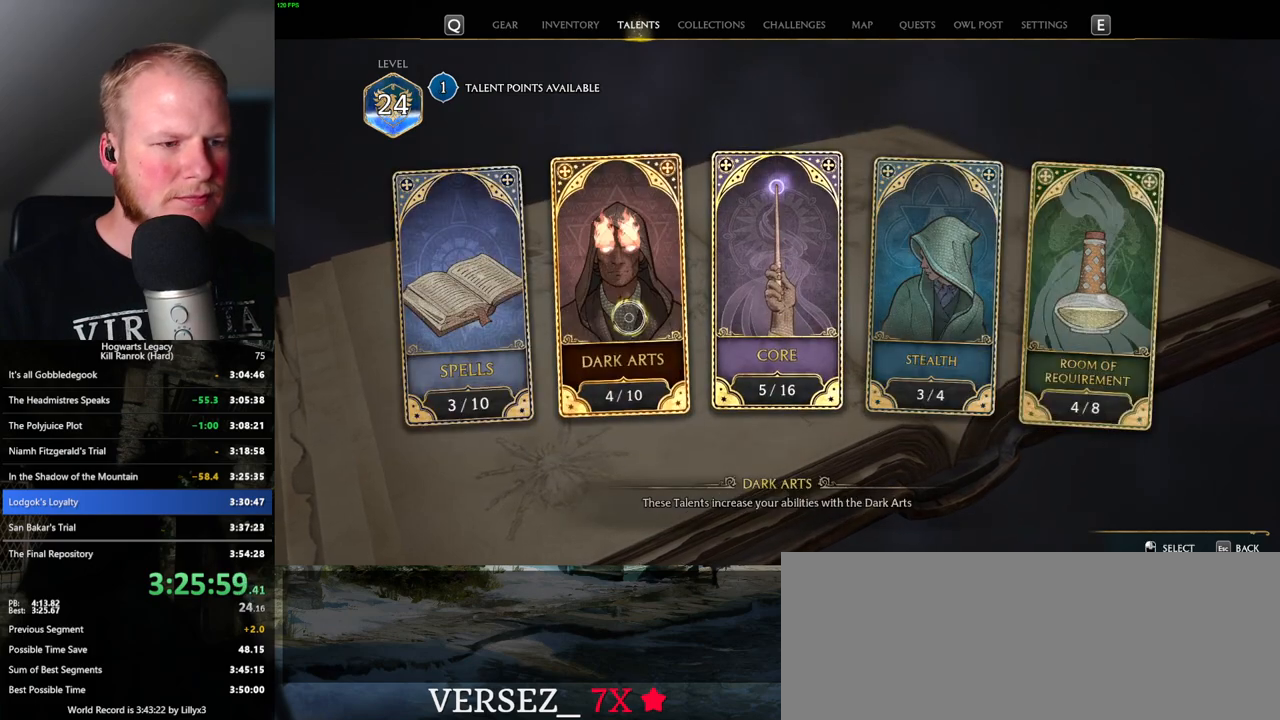
{"keys": [], "mouse": [], "events": [[66, "mouse_left", "up"]]}
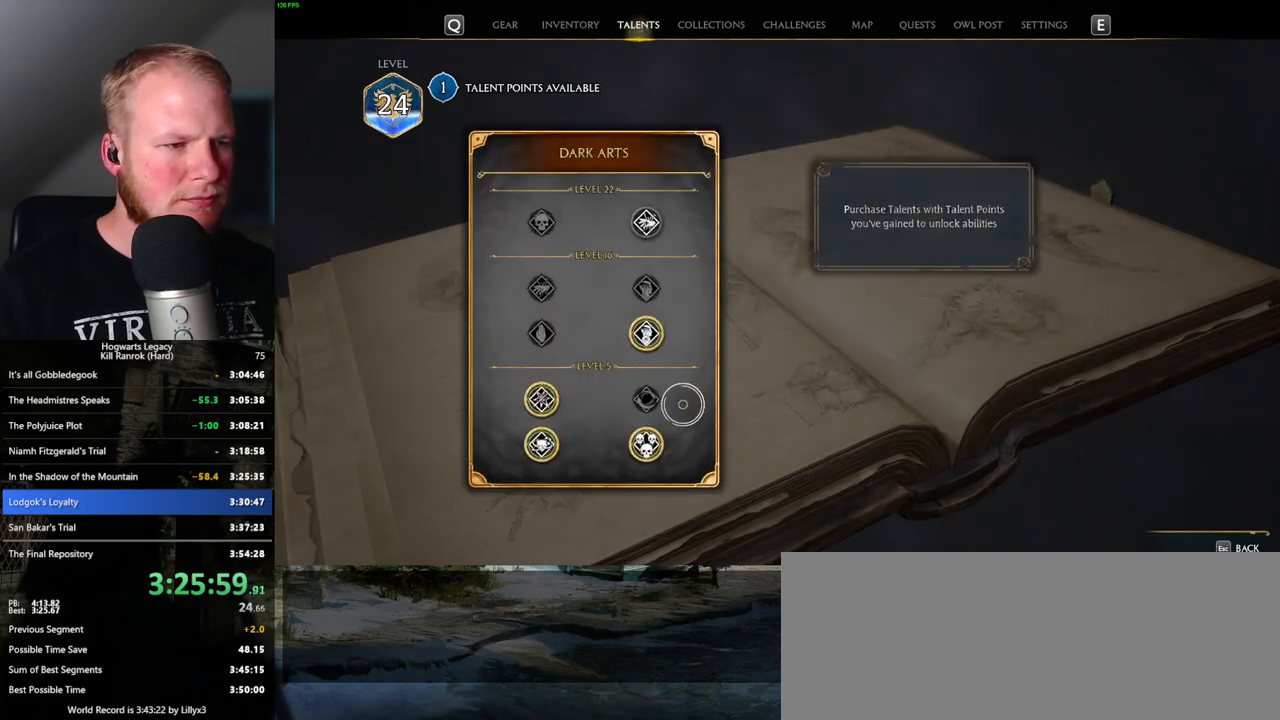
{"keys": [], "mouse": [], "events": [[316, "escape", "down"], [416, "escape", "up"]]}
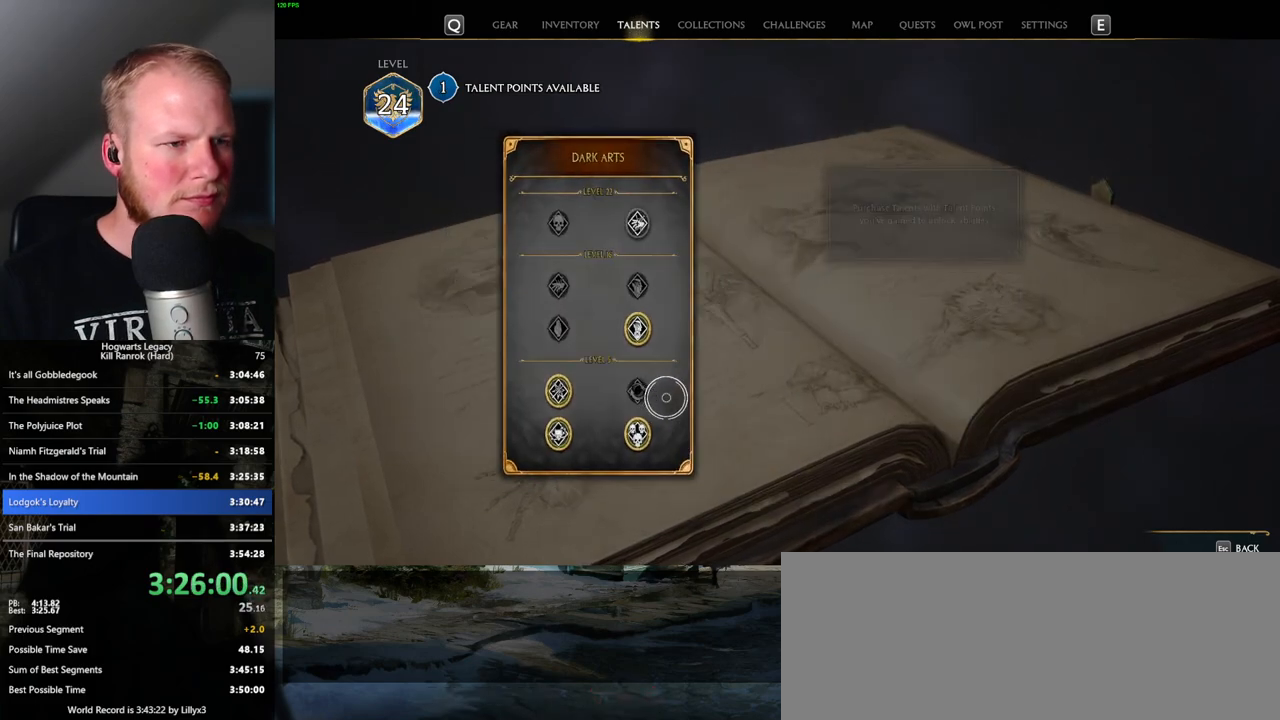
{"keys": [], "mouse": [], "events": []}
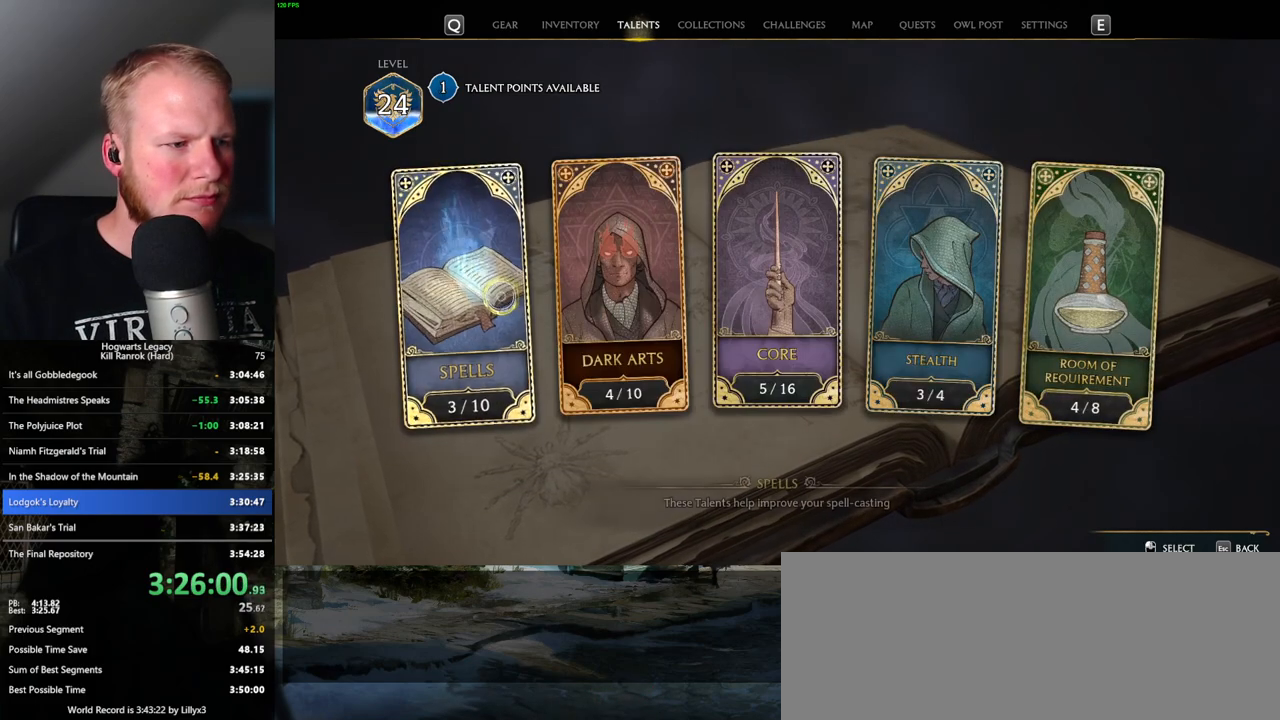
{"keys": [], "mouse": [], "events": [[233, "mouse_left", "down"], [333, "mouse_left", "up"]]}
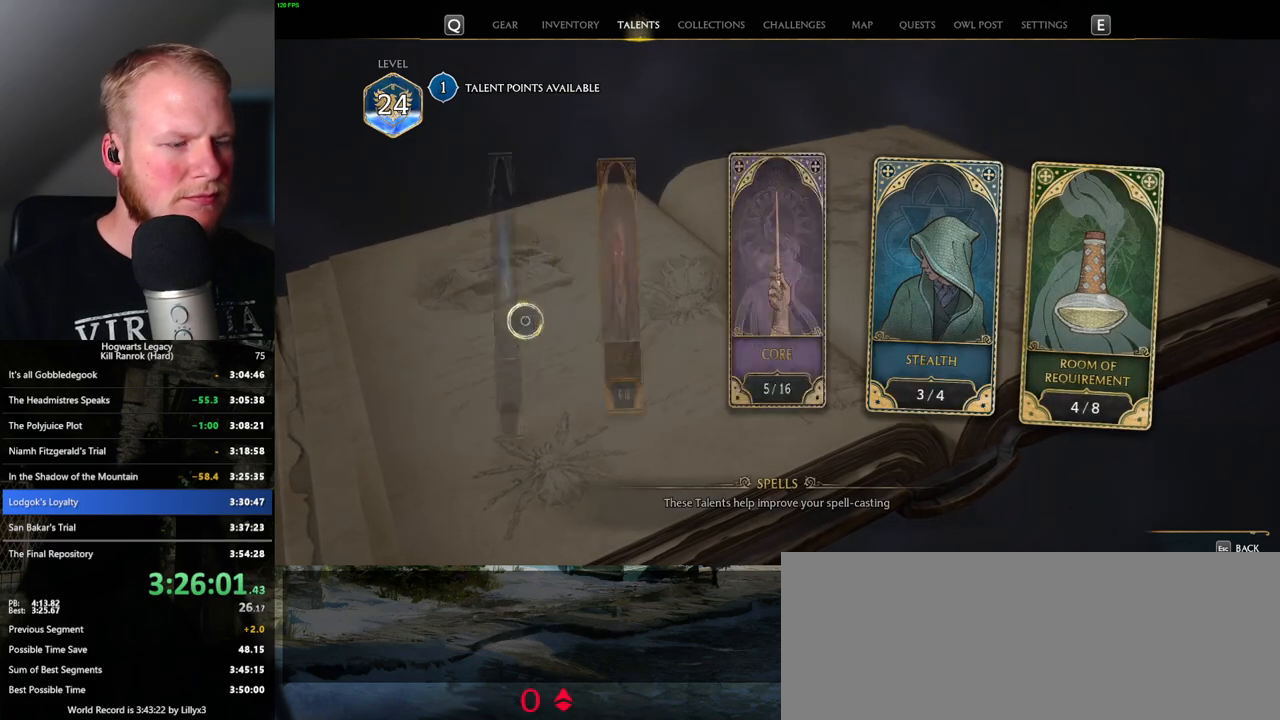
{"keys": [], "mouse": [], "events": []}
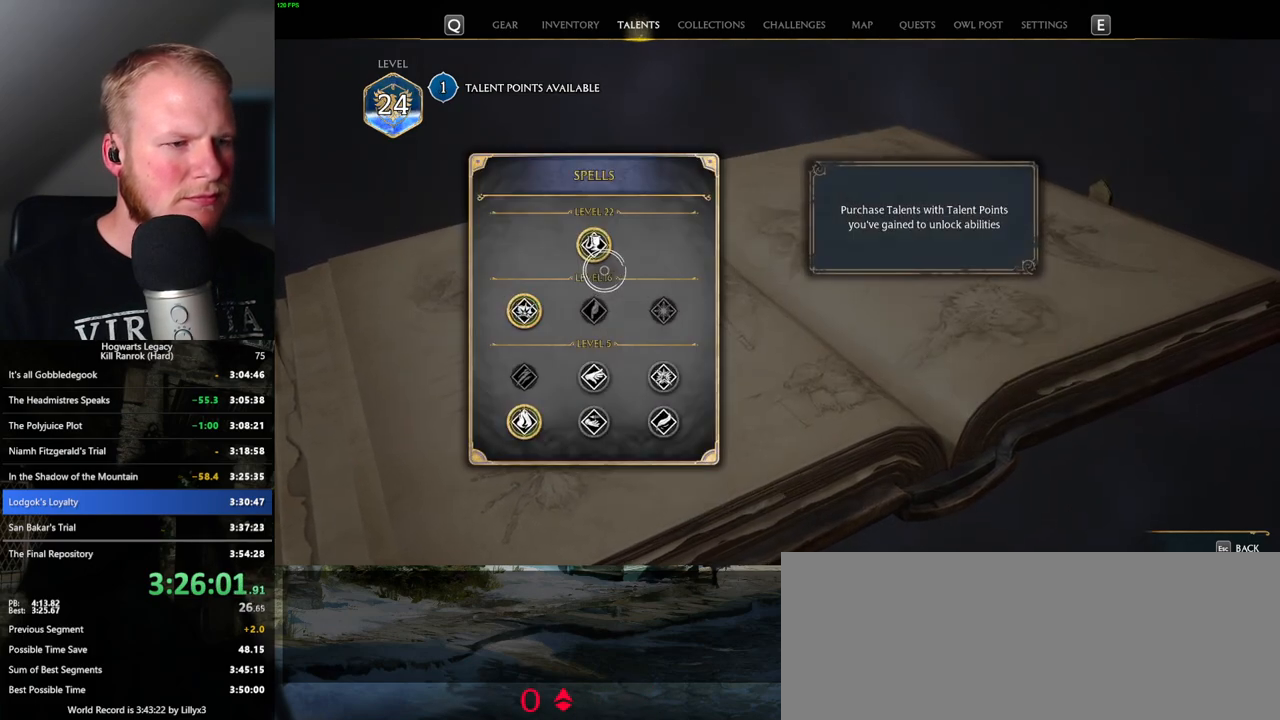
{"keys": [], "mouse": [], "events": [[350, "escape", "down"], [450, "escape", "up"]]}
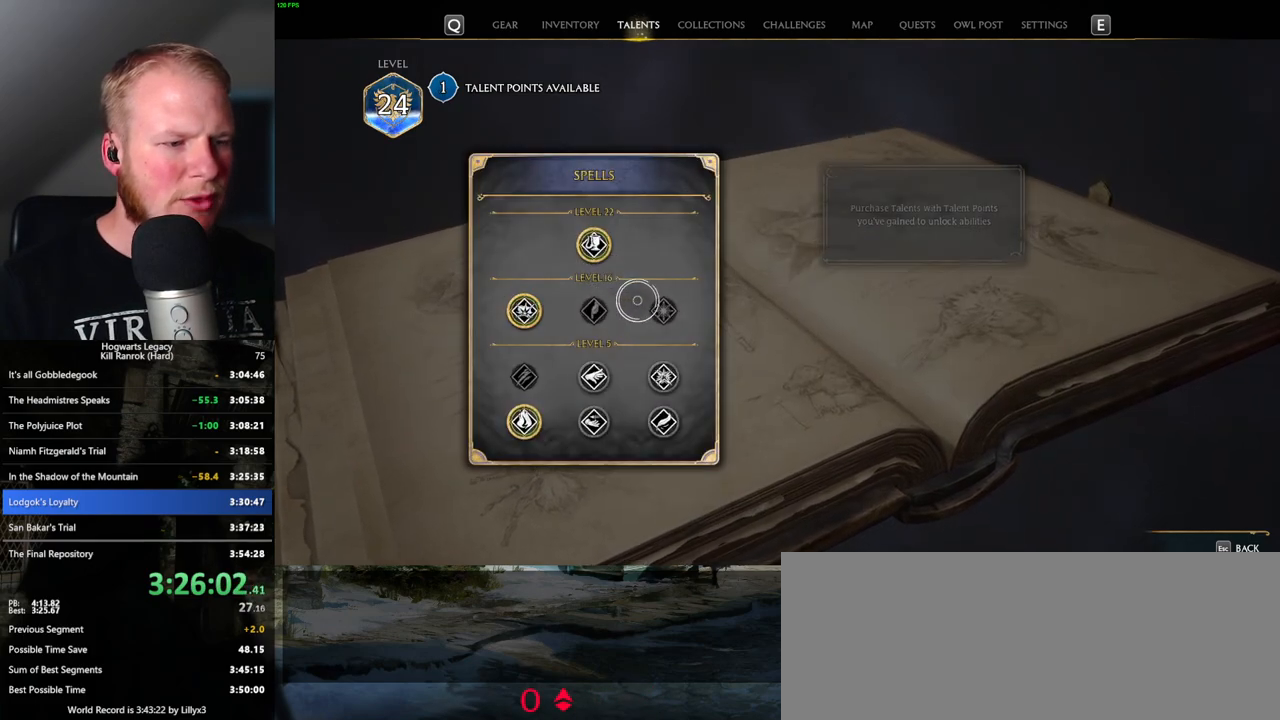
{"keys": [], "mouse": ["left"], "events": [[483, "mouse_left", "down"]]}
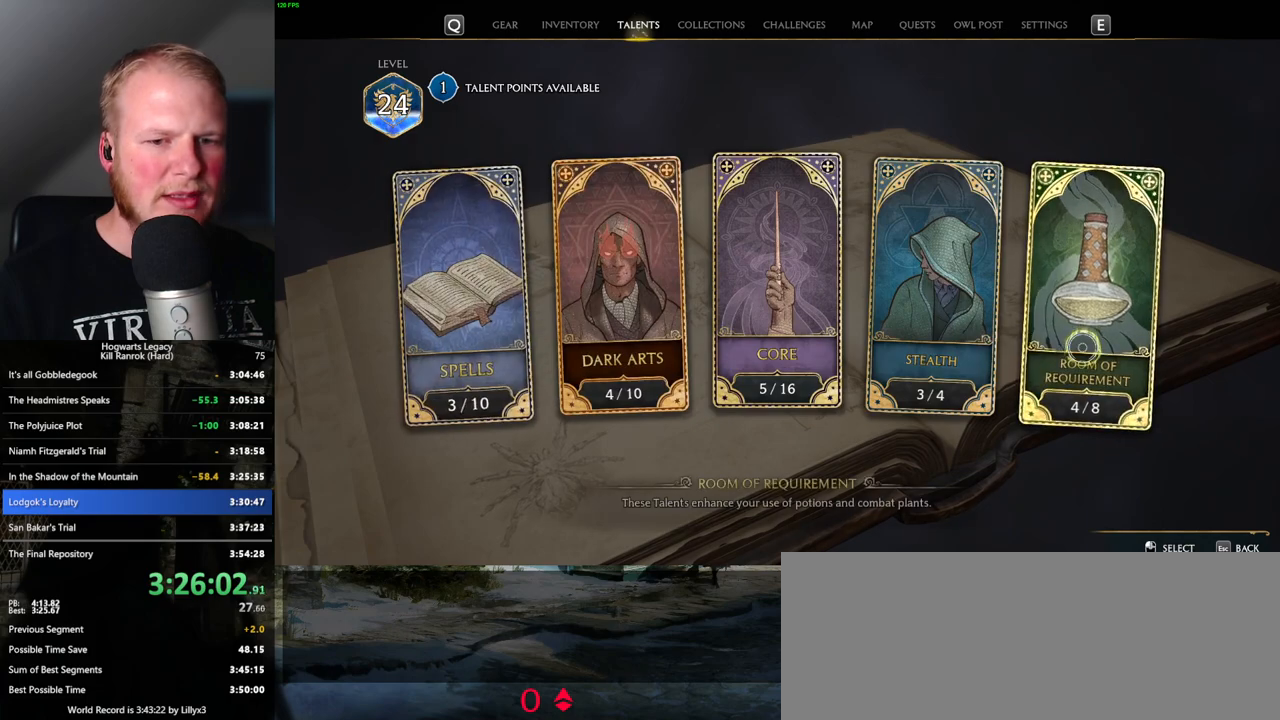
{"keys": [], "mouse": [], "events": [[50, "mouse_left", "up"]]}
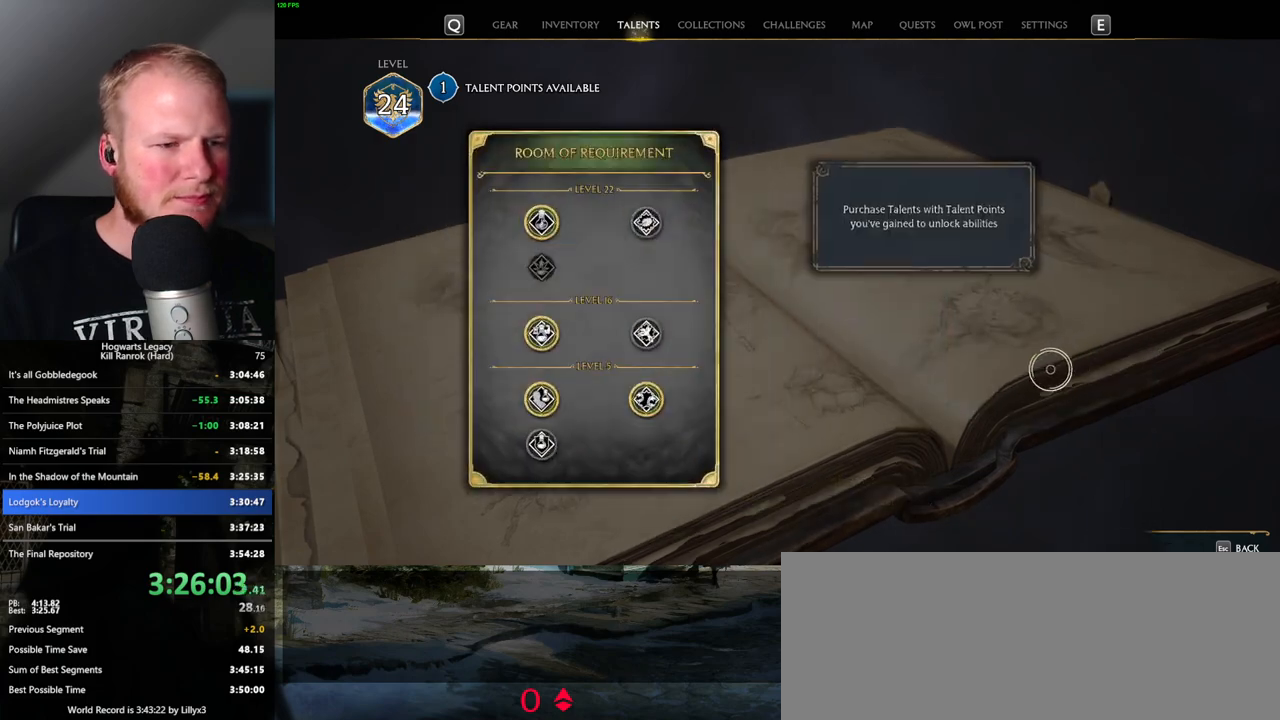
{"keys": [], "mouse": [], "events": [[200, "escape", "down"], [283, "escape", "up"]]}
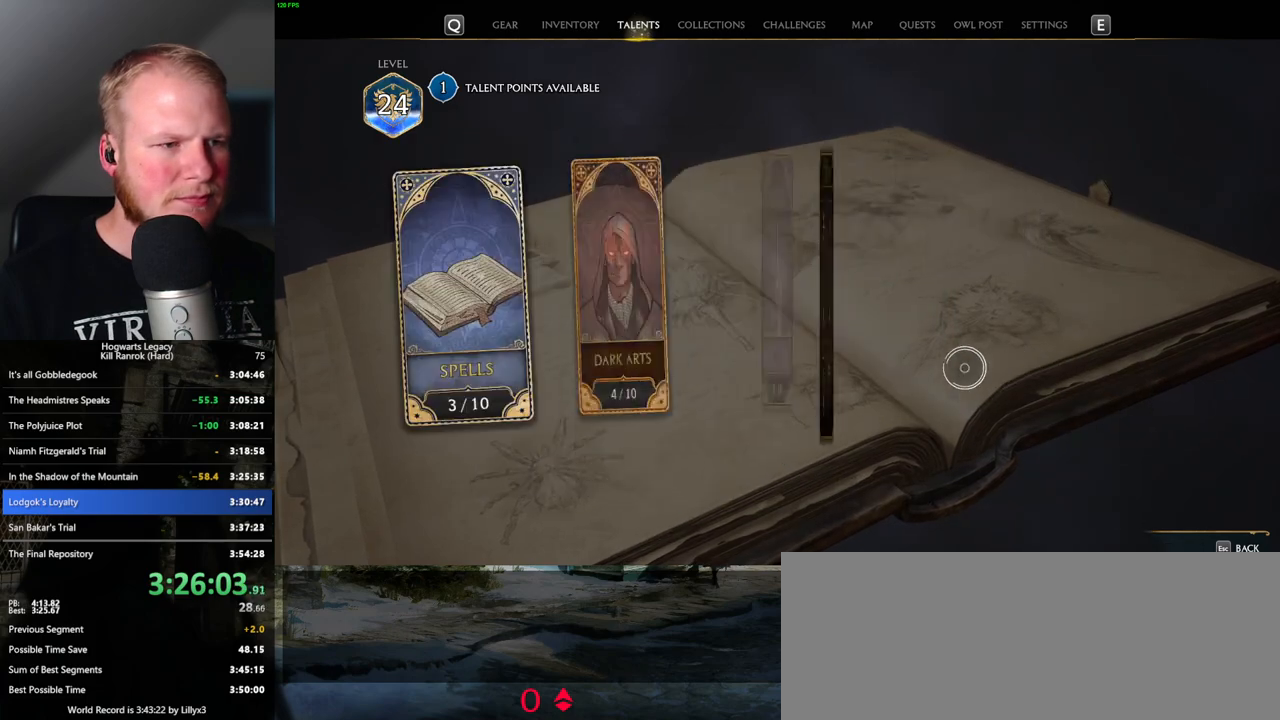
{"keys": [], "mouse": [], "events": [[250, "mouse_left", "down"], [300, "mouse_left", "up"]]}
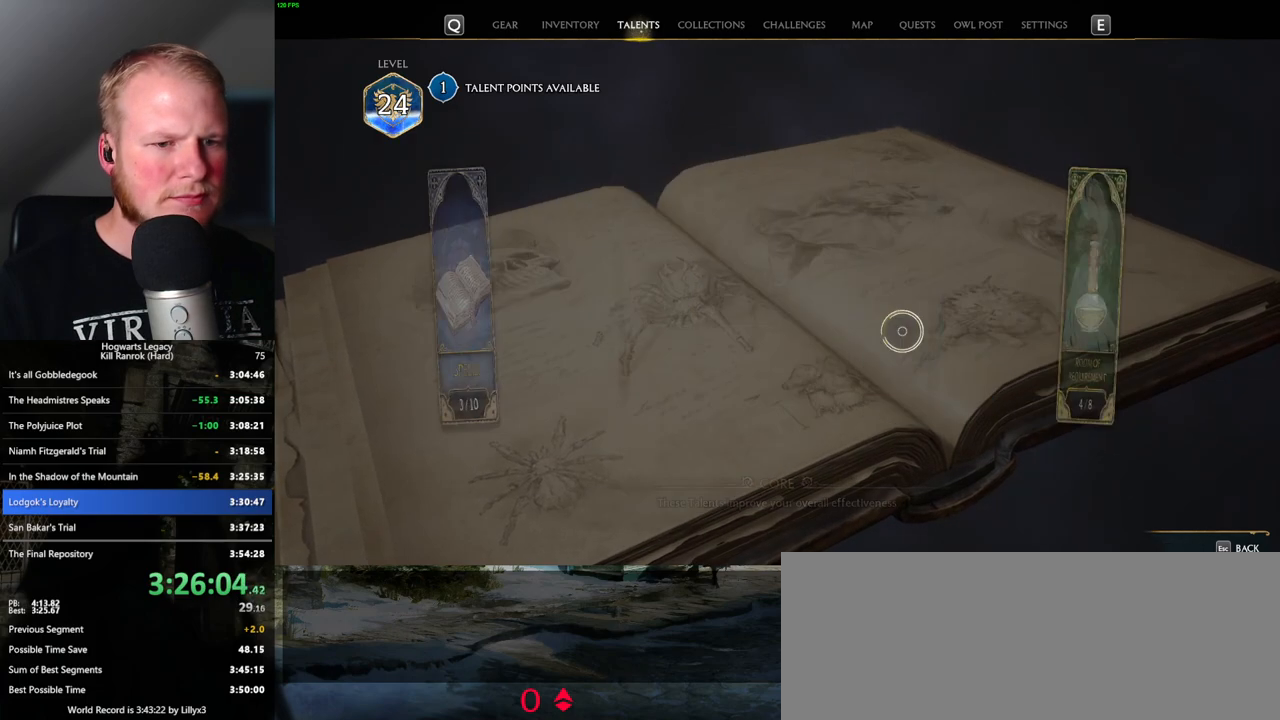
{"keys": [], "mouse": [], "events": []}
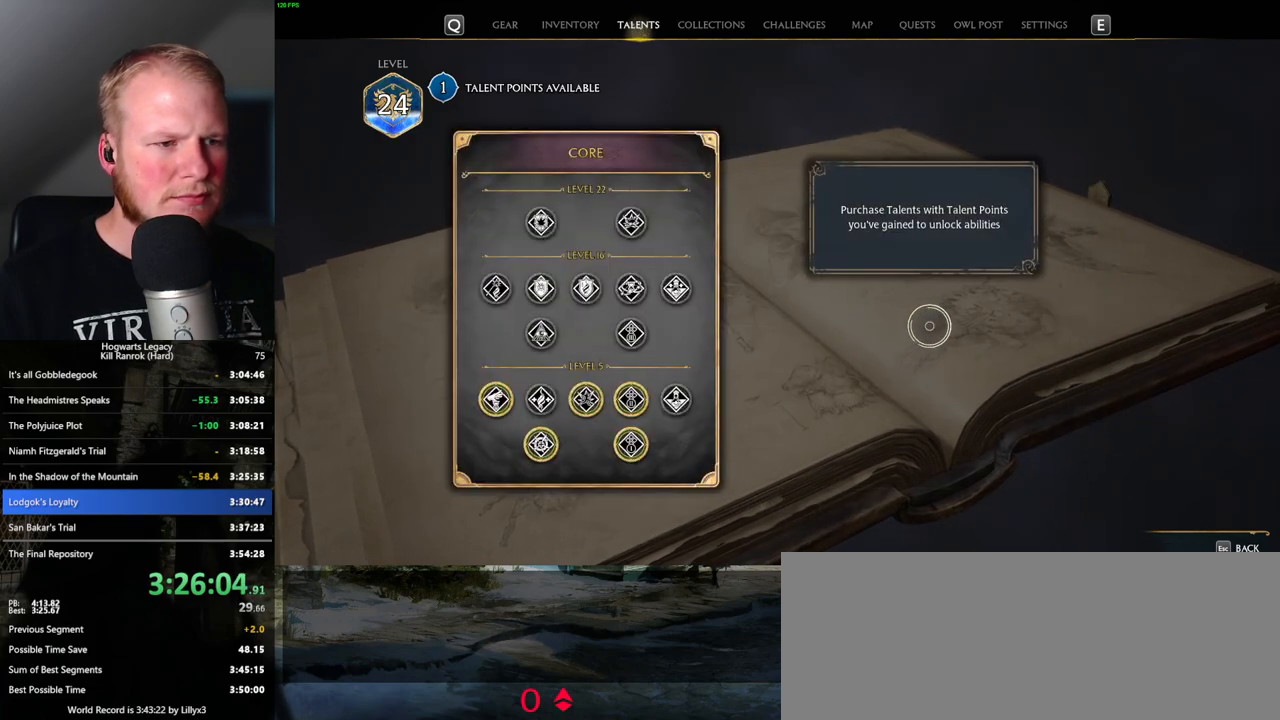
{"keys": [], "mouse": [], "events": [[100, "escape", "down"], [183, "escape", "up"]]}
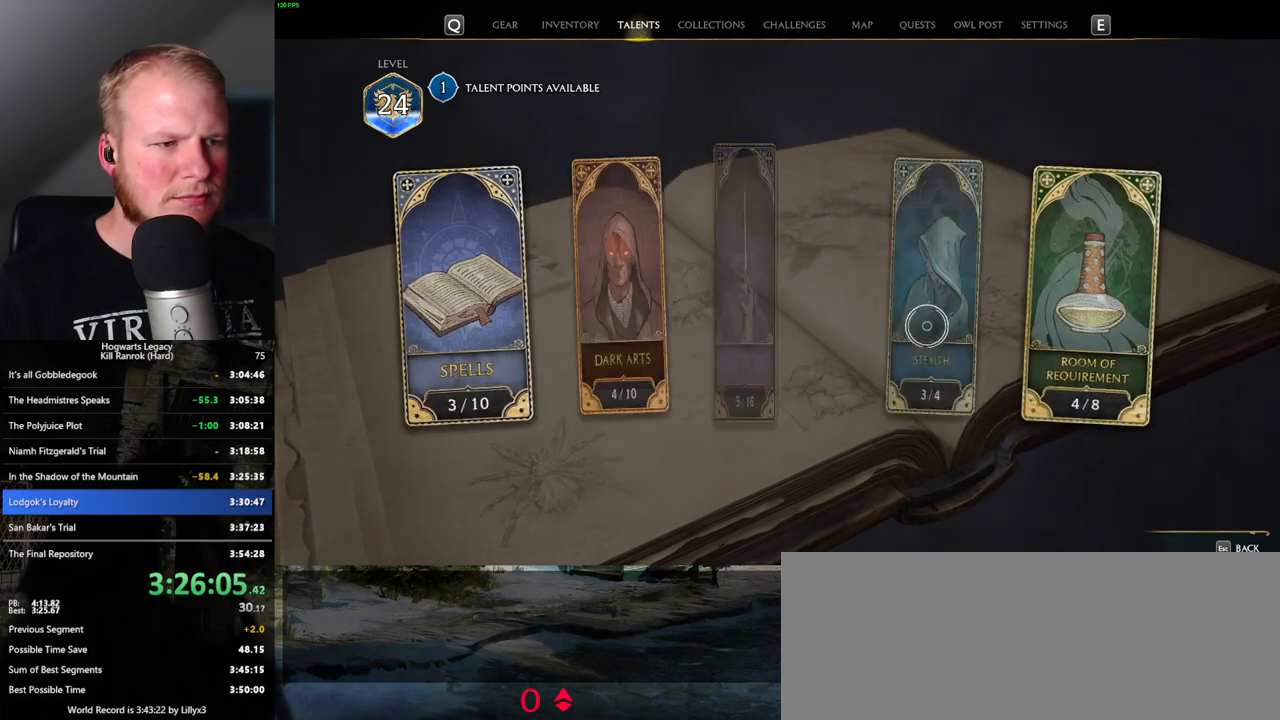
{"keys": [], "mouse": [], "events": []}
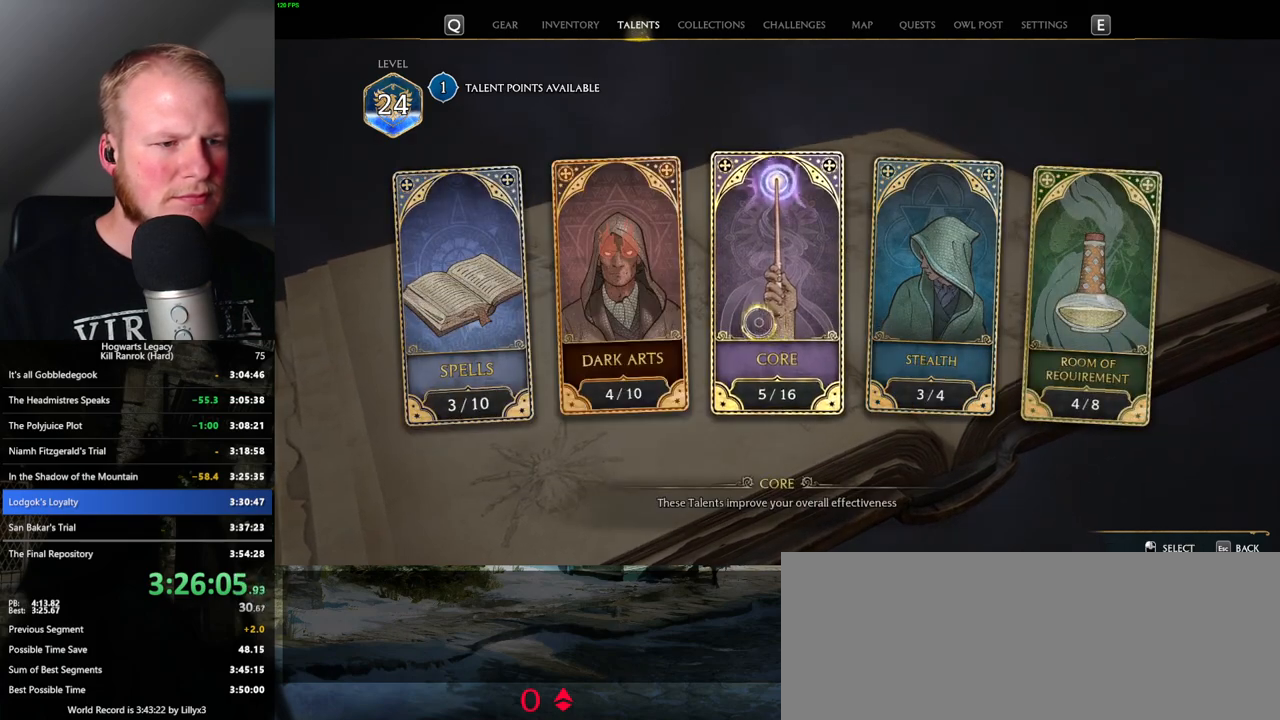
{"keys": [], "mouse": [], "events": []}
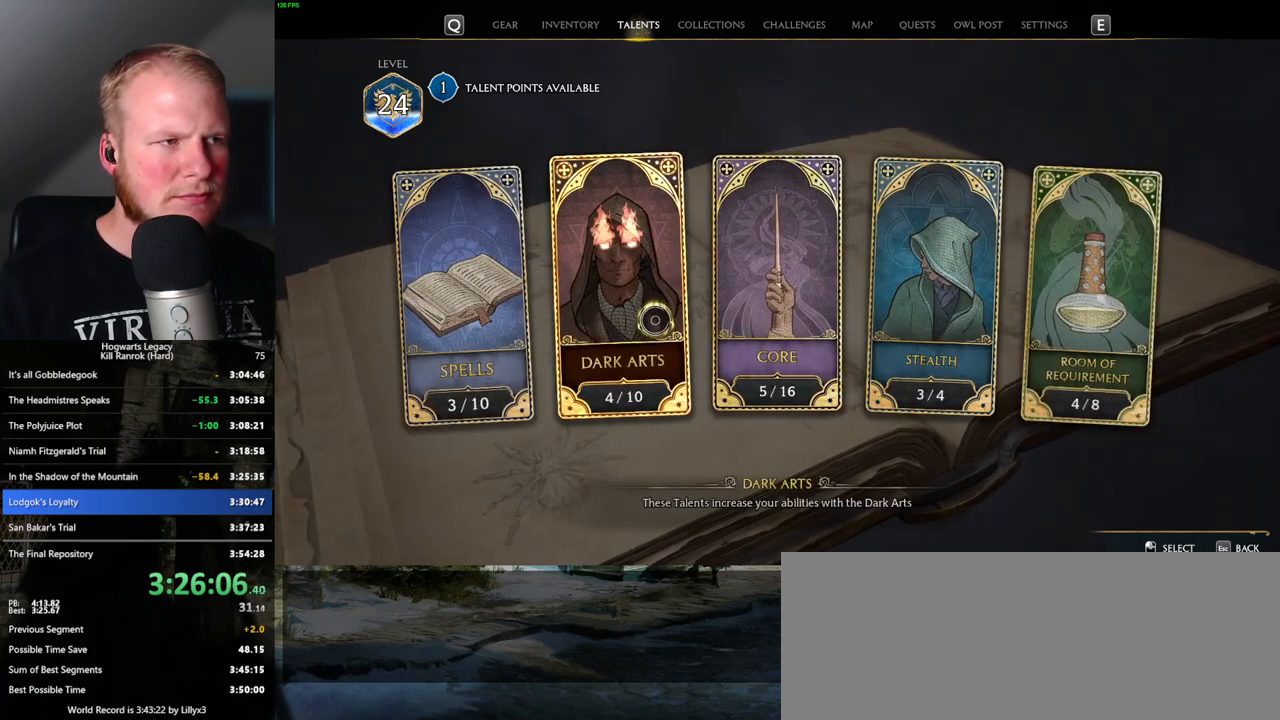
{"keys": [], "mouse": [], "events": []}
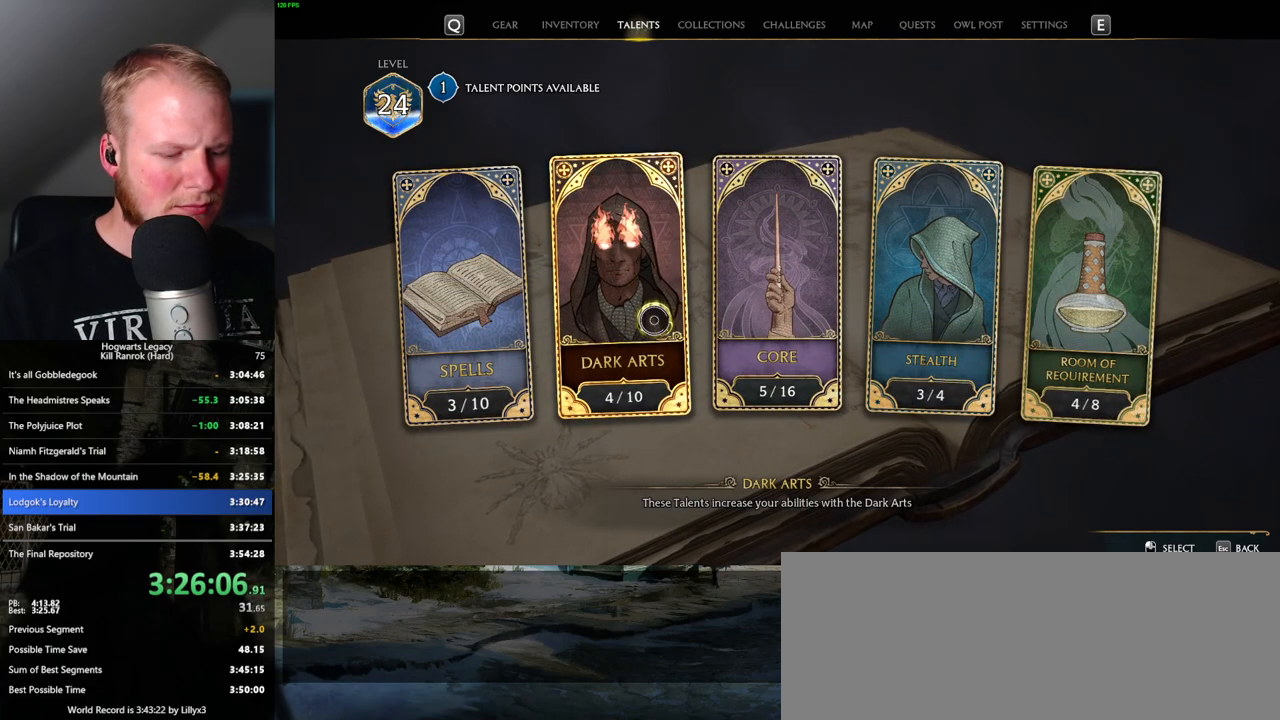
{"keys": [], "mouse": [], "events": []}
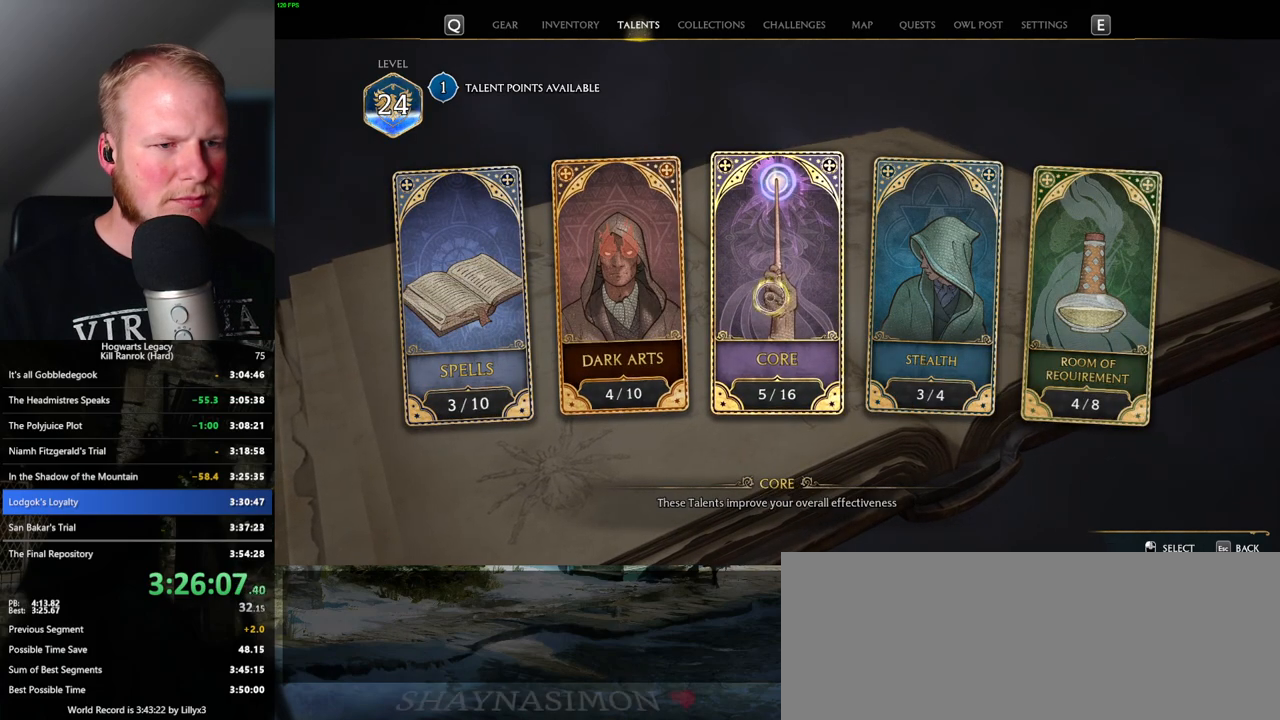
{"keys": [], "mouse": [], "events": [[50, "mouse_left", "down"], [116, "mouse_left", "up"]]}
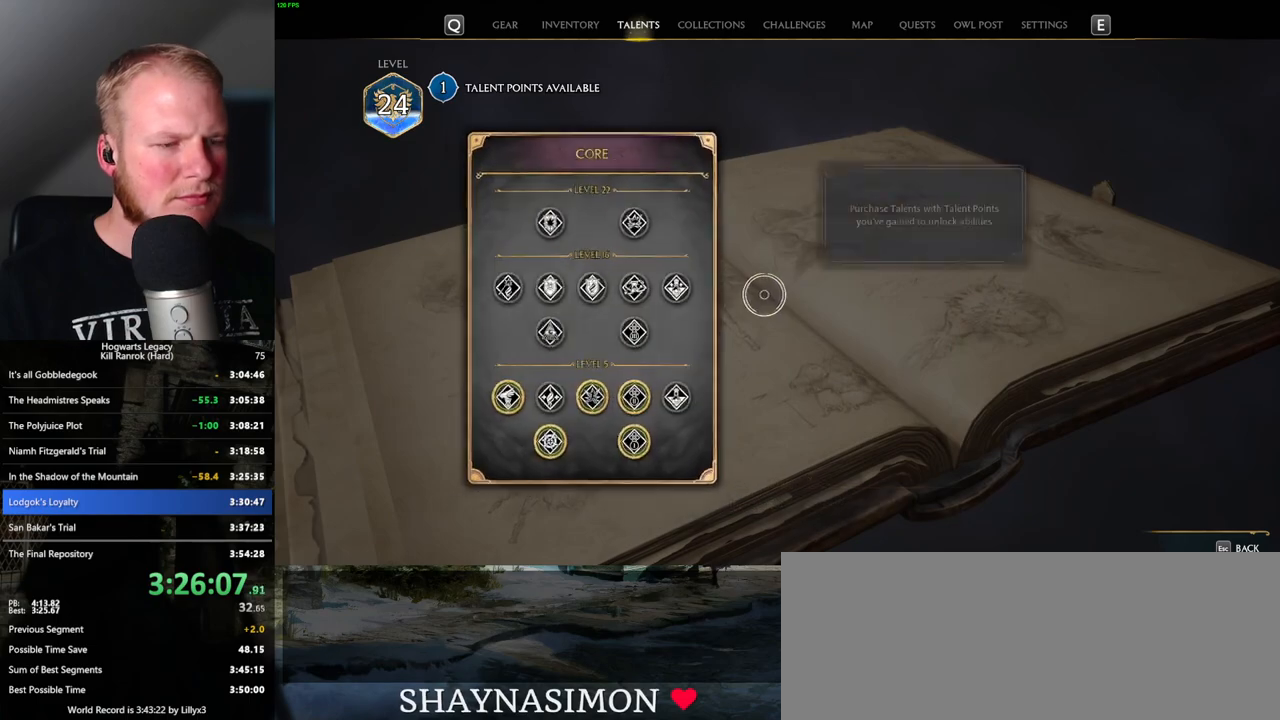
{"keys": [], "mouse": [], "events": []}
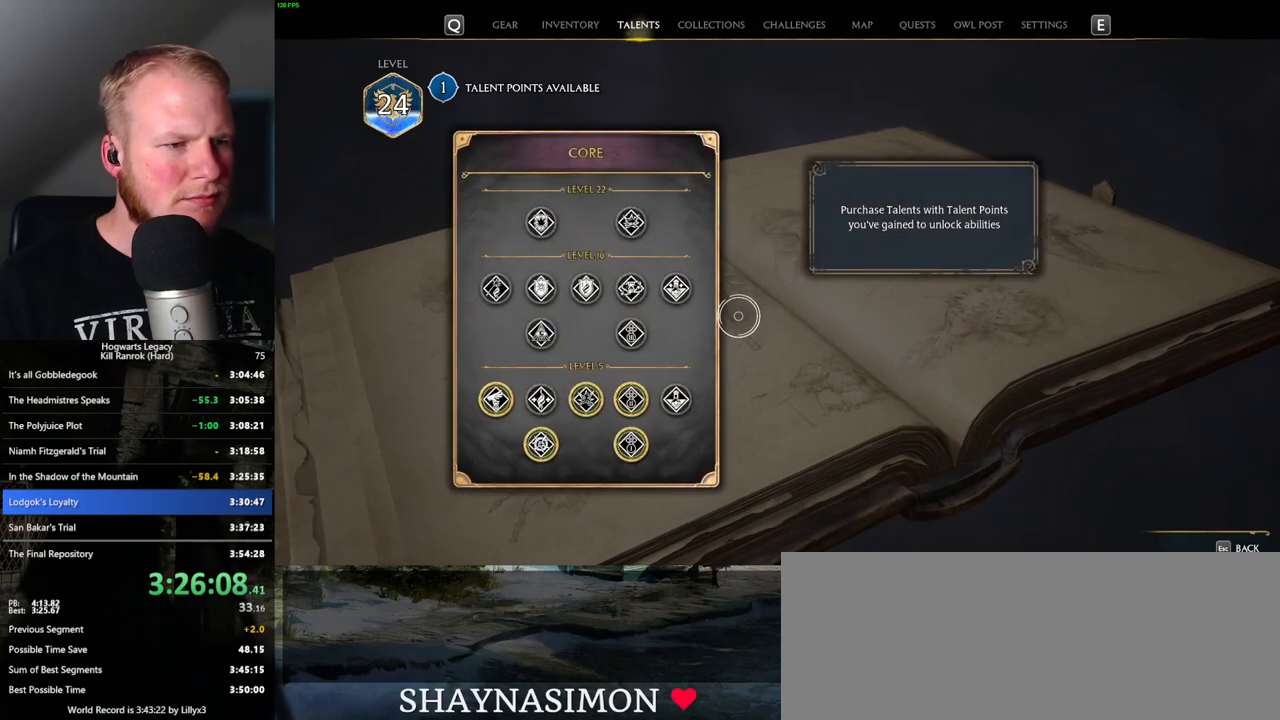
{"keys": ["escape"], "mouse": [], "events": [[450, "escape", "down"]]}